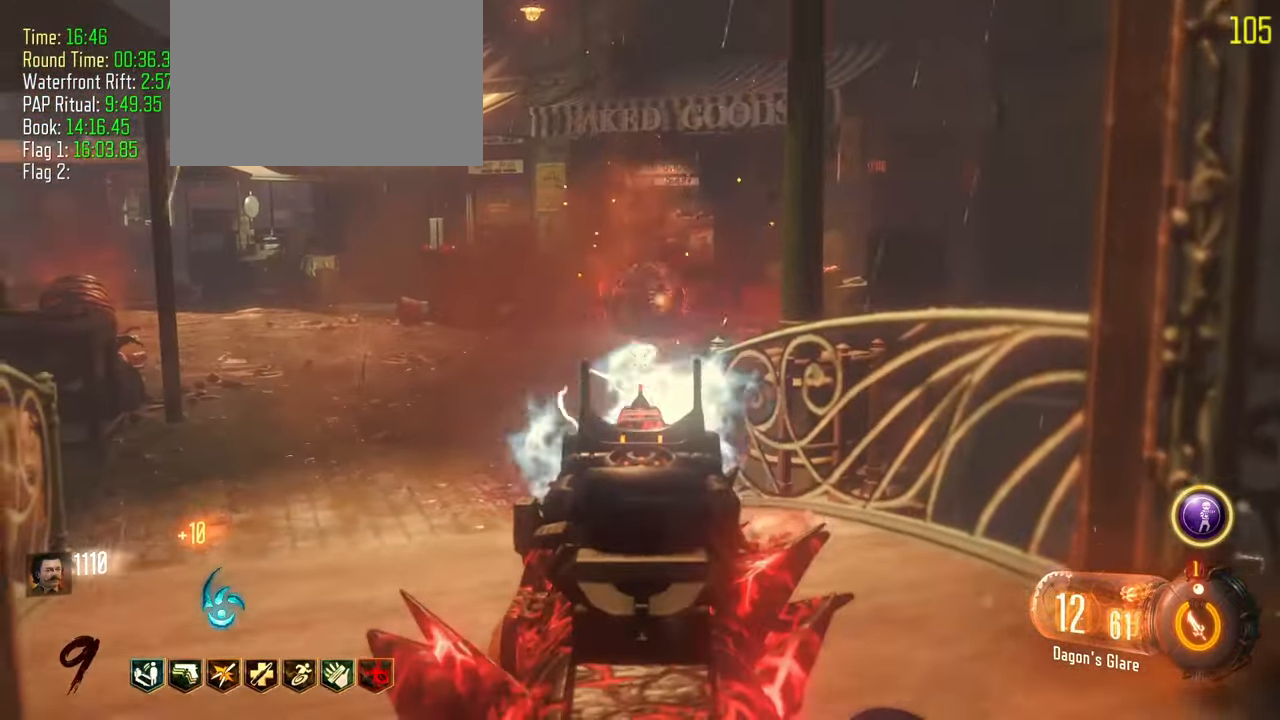
Gameplay with keyboard and mouse; each line is a JSON object with the keys held at the frame after it. "events" lists presses ("down") and releases ("up") of "1", "2", "3", "4", "5", "a", "alt", "c", "caps_lock", "ctrl", "d", "e", "f", "g", "q", "r", "s", "shift", "t", "tab", "v", "w", "x" and "z" between this image and that frame as [ms after this image, input, new state], when the widget could be followed in between. No other keys are recorded. Mouse buttons are not recorded. Not read: mouse_move.
{"keys": [], "events": [[367, "r", "down"], [467, "r", "up"]]}
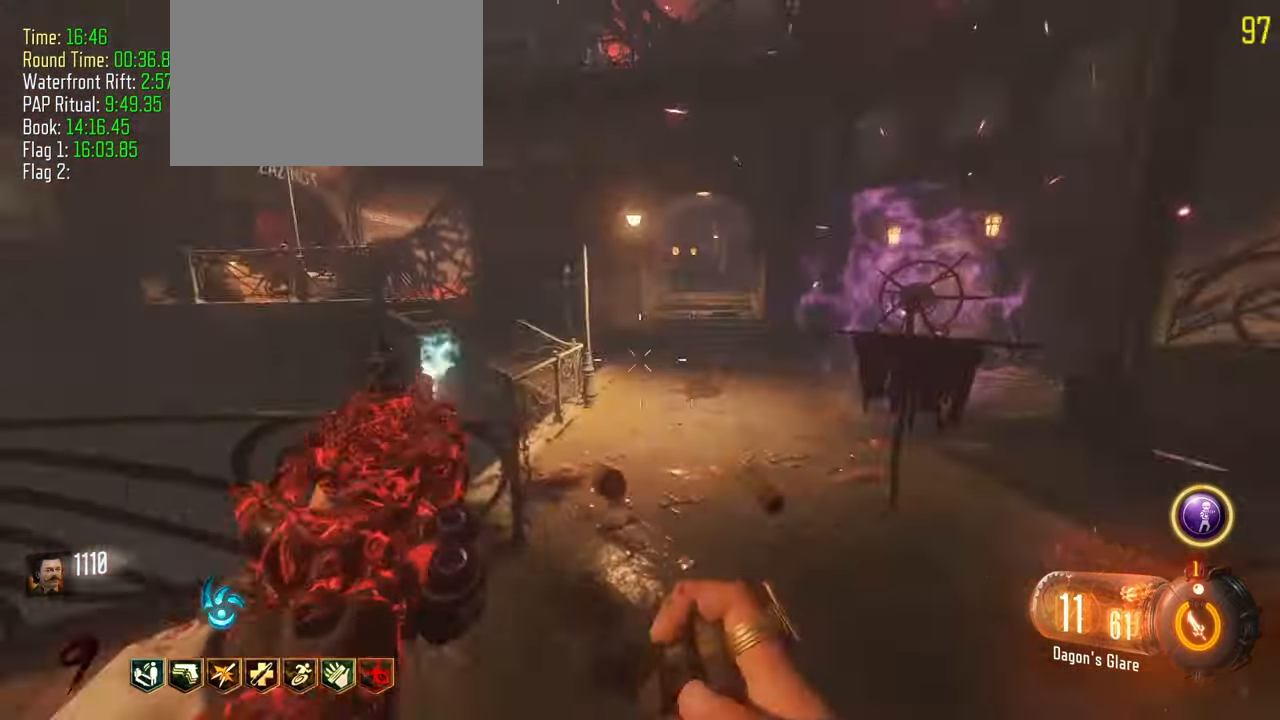
{"keys": ["a", "w"]}
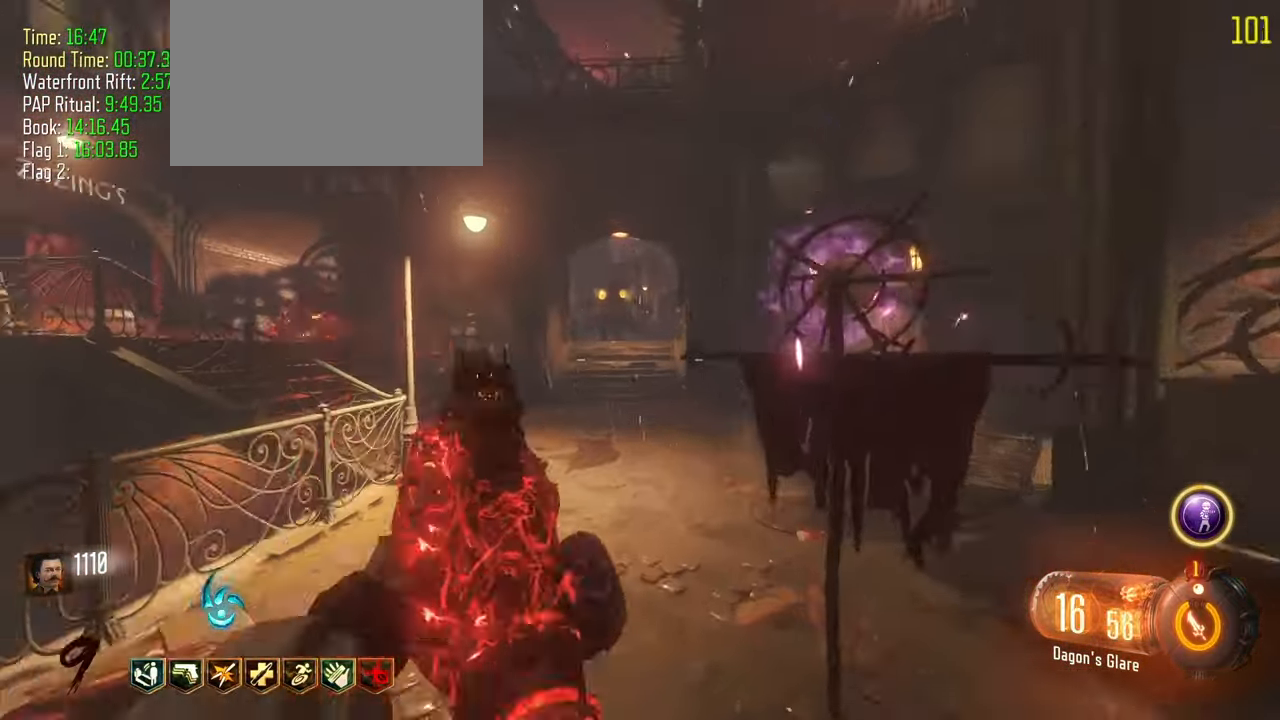
{"keys": ["w"], "events": [[133, "a", "up"]]}
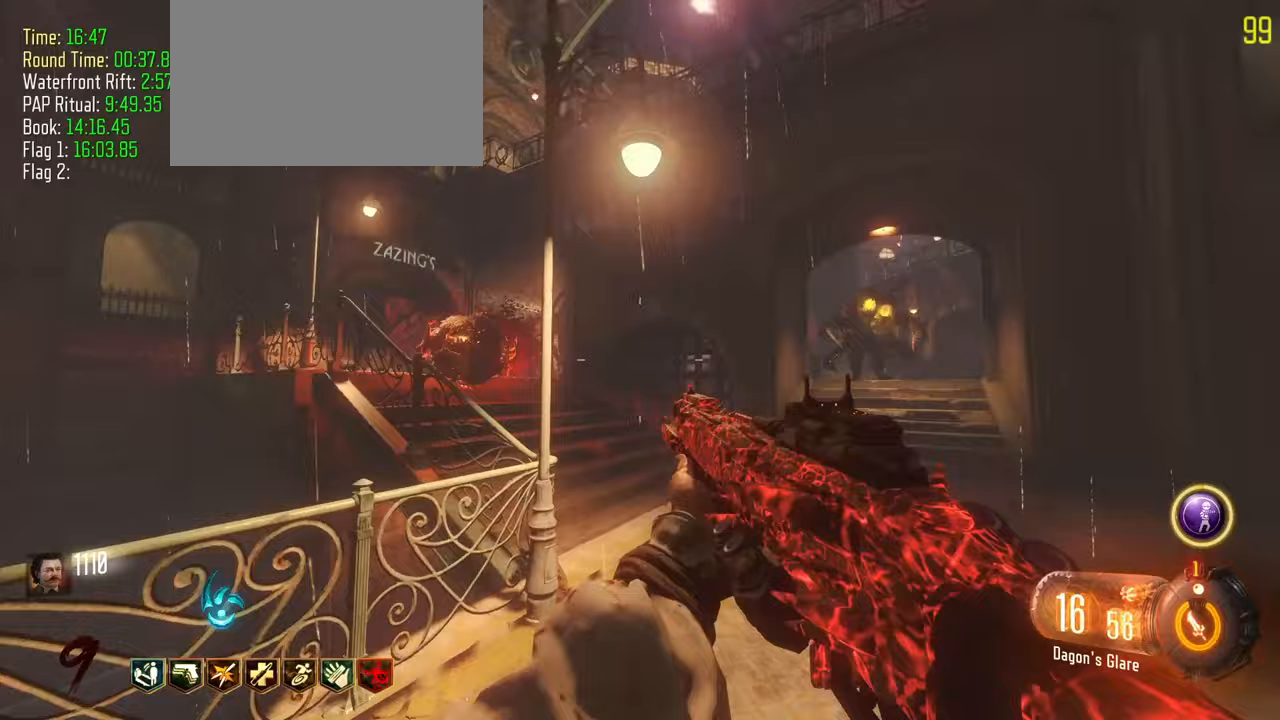
{"keys": [], "events": [[50, "d", "down"], [50, "w", "up"], [100, "d", "up"]]}
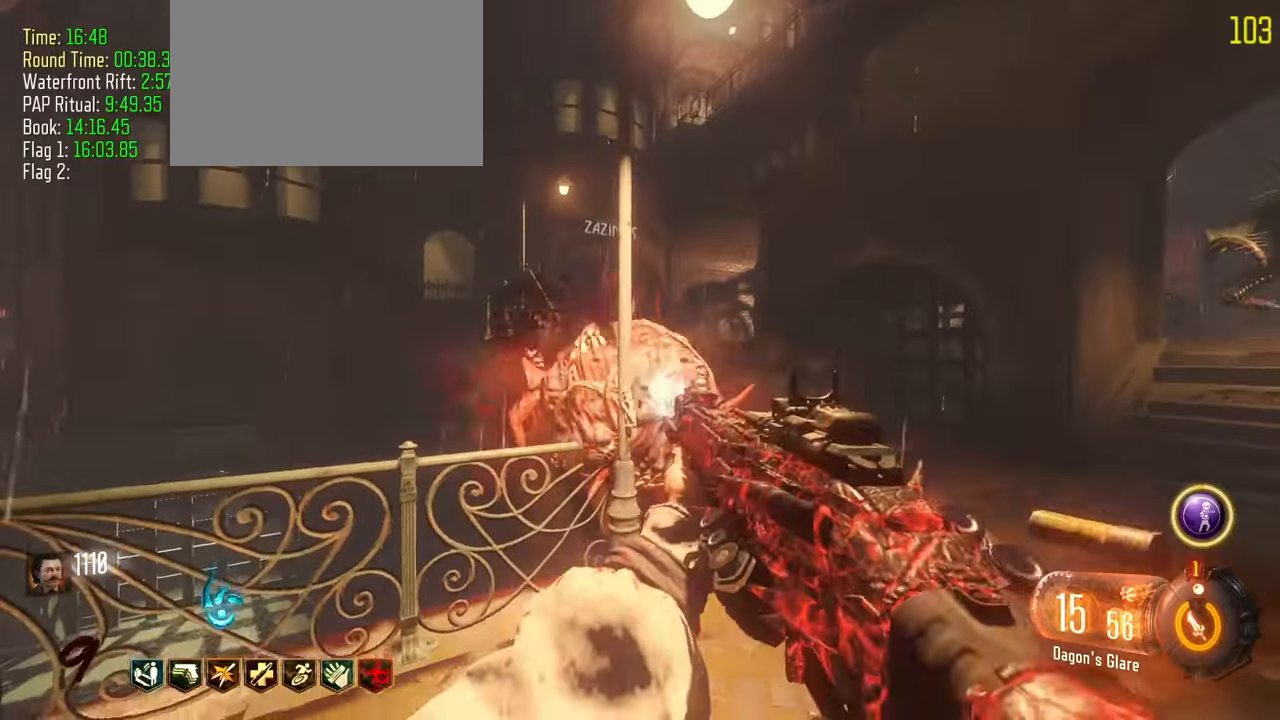
{"keys": ["w"], "events": [[150, "d", "down"], [300, "w", "down"], [400, "d", "up"]]}
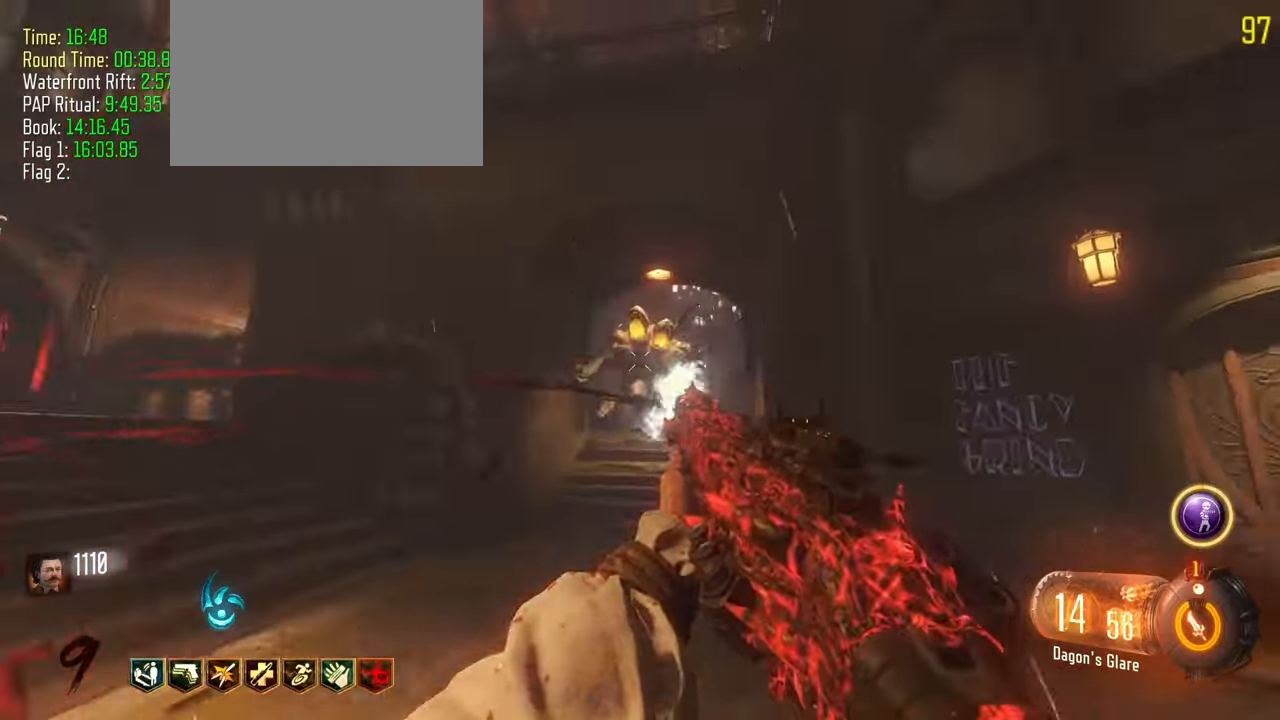
{"keys": ["r", "s"], "events": [[133, "w", "up"], [450, "r", "down"], [450, "s", "down"]]}
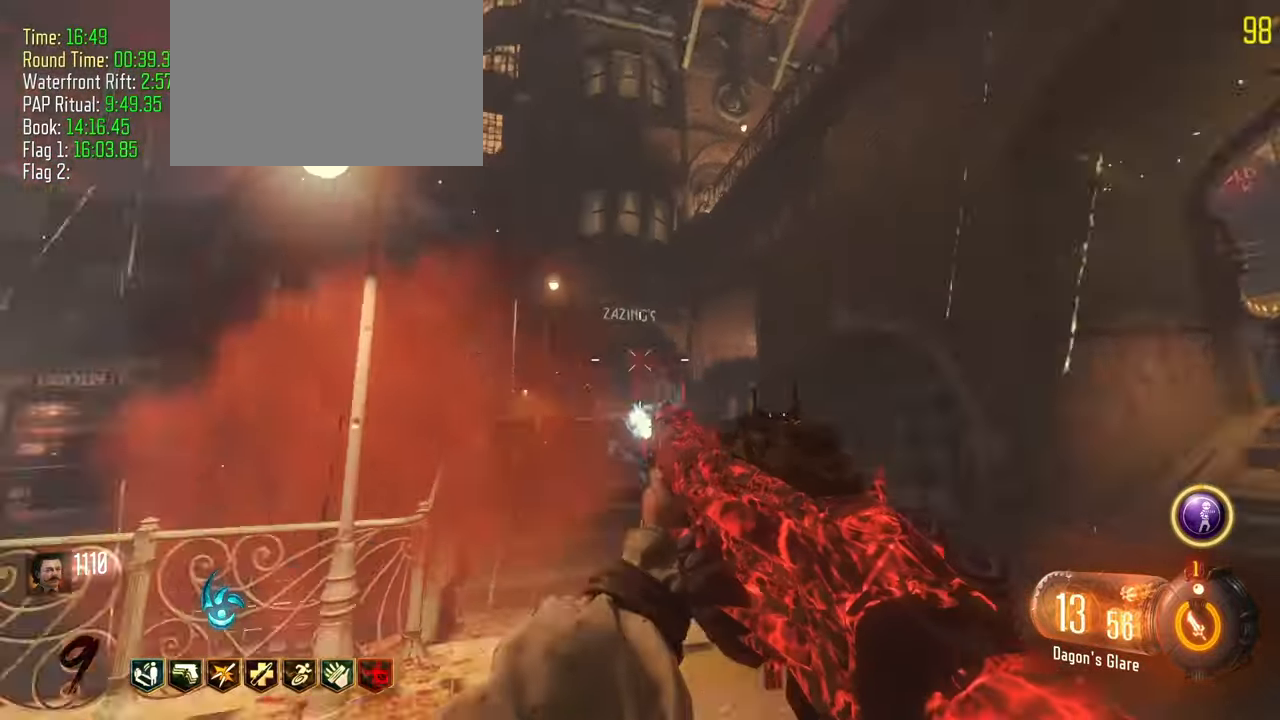
{"keys": ["a", "w"]}